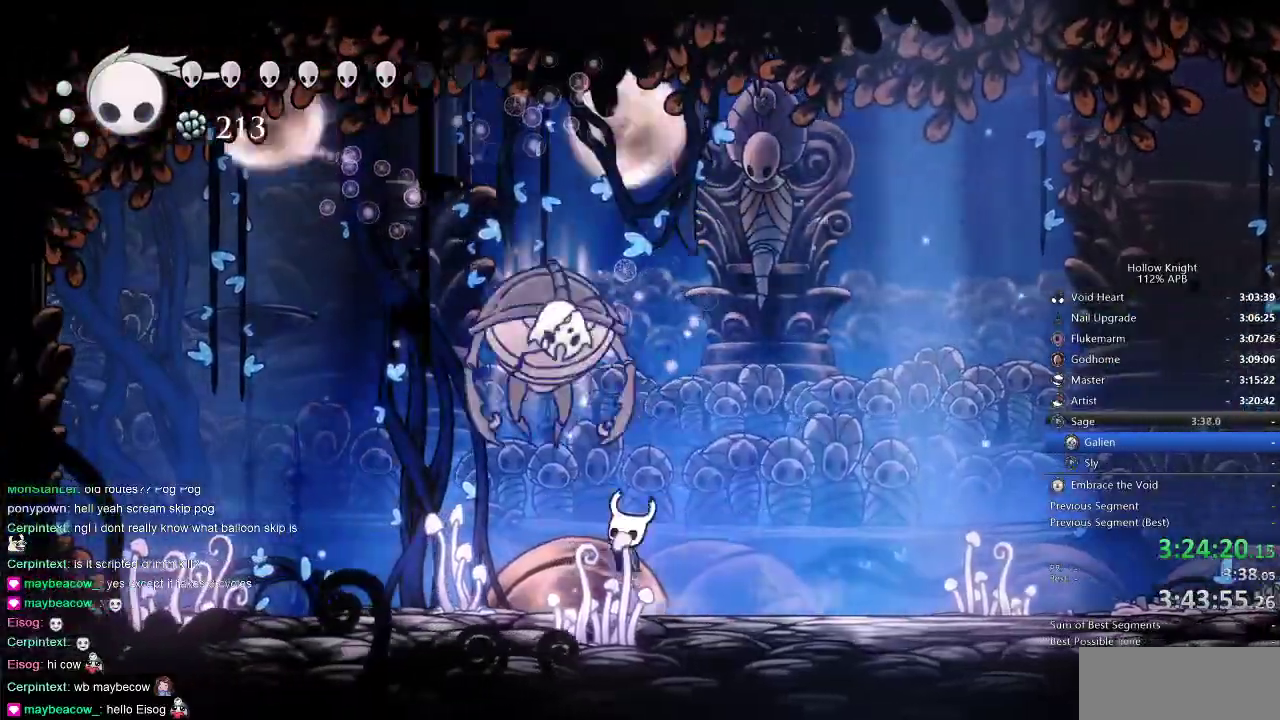
Gameplay with keyboard; each line is a JSON object with the keys held at the frame after it. "events" lists presses ("down") and releases ("up") of "cdash", "dash", "dnail", "down", "heal", "inv", "jump", "left", "nail", "right", "spell" and "up" between this image and that frame as [ms after this image, input, new state], when the widget could be followed in between. No other keys are recorded. Mouse input is not recorded. Key names are as the overlay labels them; some are game actions (e.g. jump) rather than physical keys.
{"keys": ["jump", "left", "nail", "up"], "events": [[50, "nail", "down"], [117, "jump", "up"], [167, "nail", "up"], [383, "jump", "down"], [417, "nail", "down"]]}
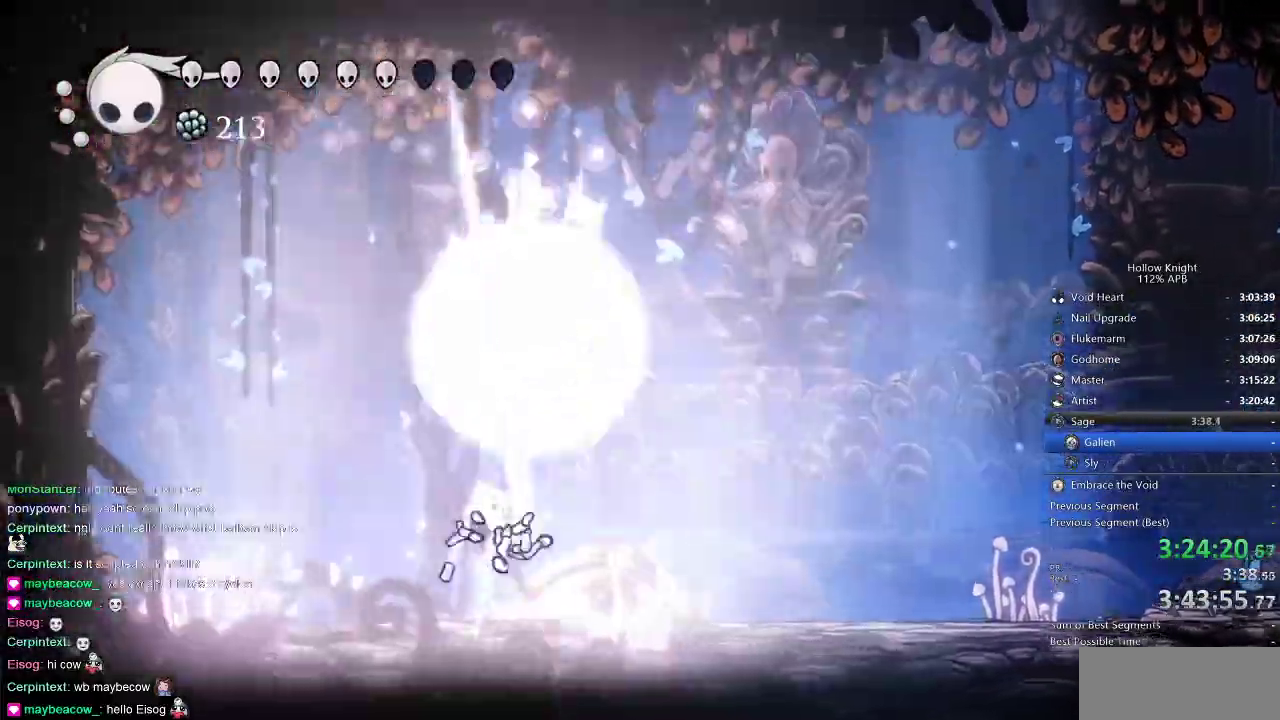
{"keys": ["right", "up"], "events": [[17, "jump", "up"], [17, "left", "up"], [17, "nail", "up"], [50, "right", "down"], [200, "nail", "down"], [200, "right", "up"], [267, "nail", "up"], [417, "right", "down"]]}
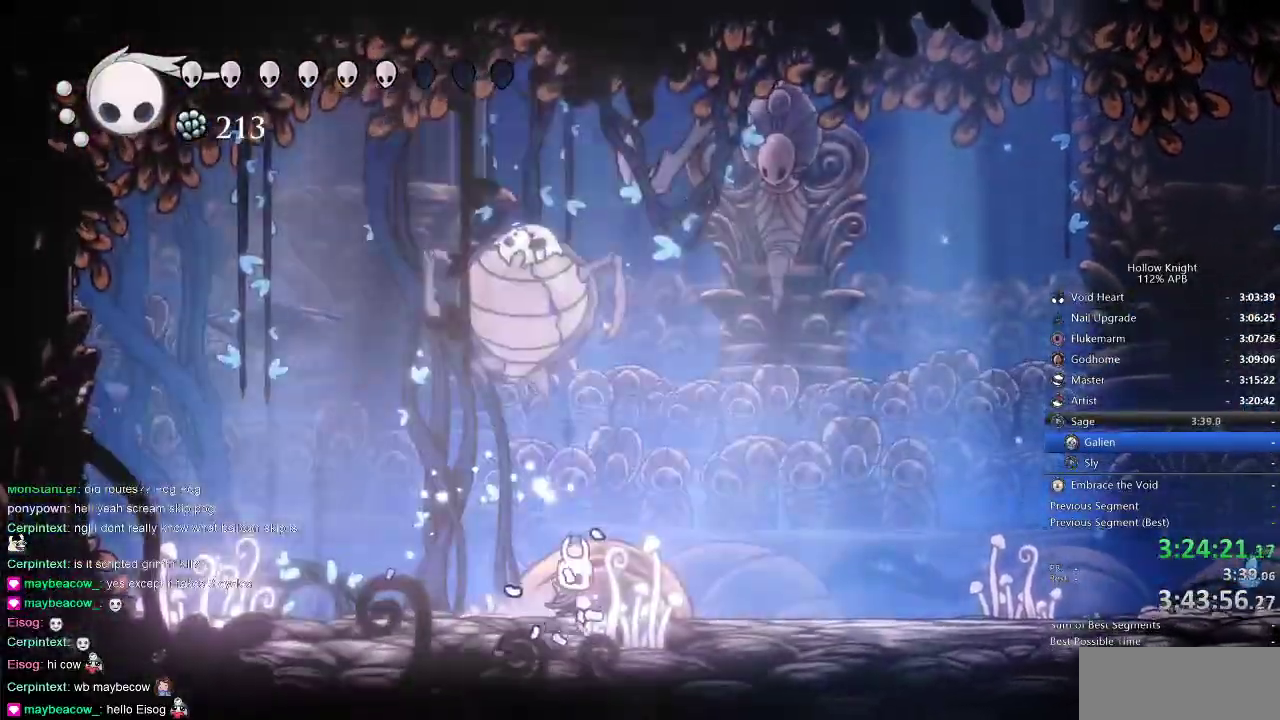
{"keys": ["heal"], "events": [[50, "up", "up"], [133, "right", "up"], [217, "heal", "down"]]}
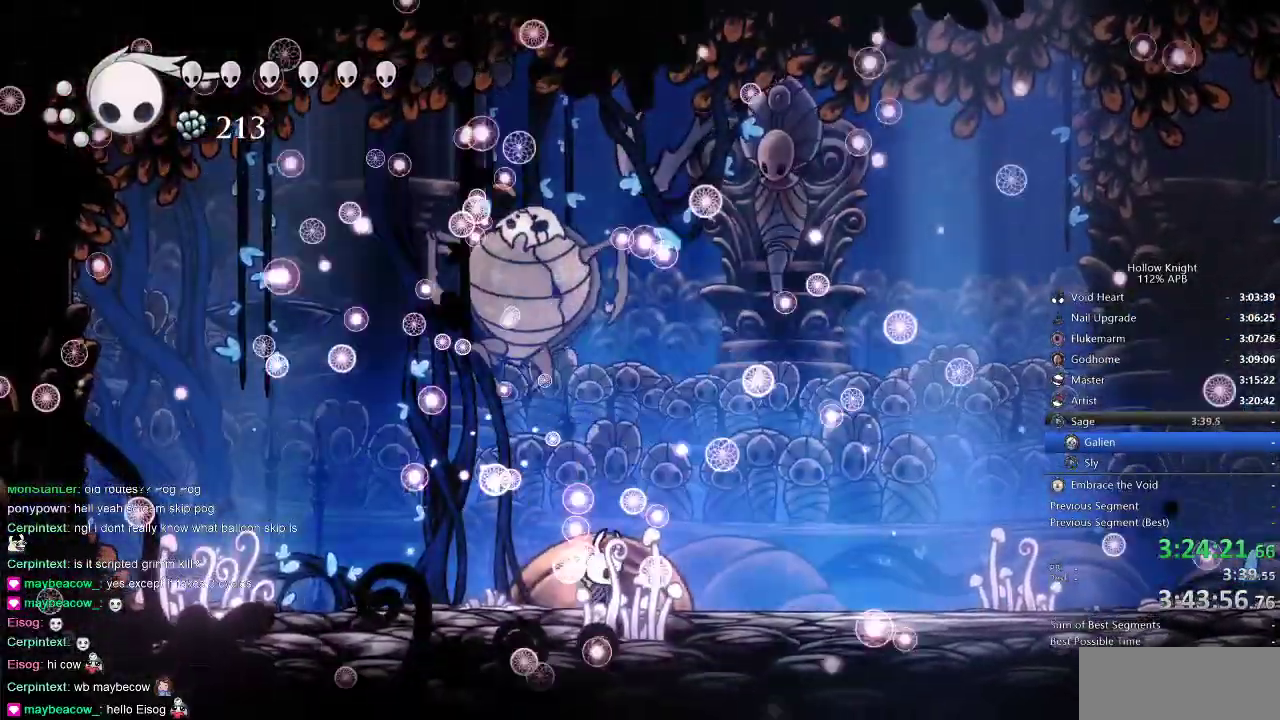
{"keys": ["heal"], "events": []}
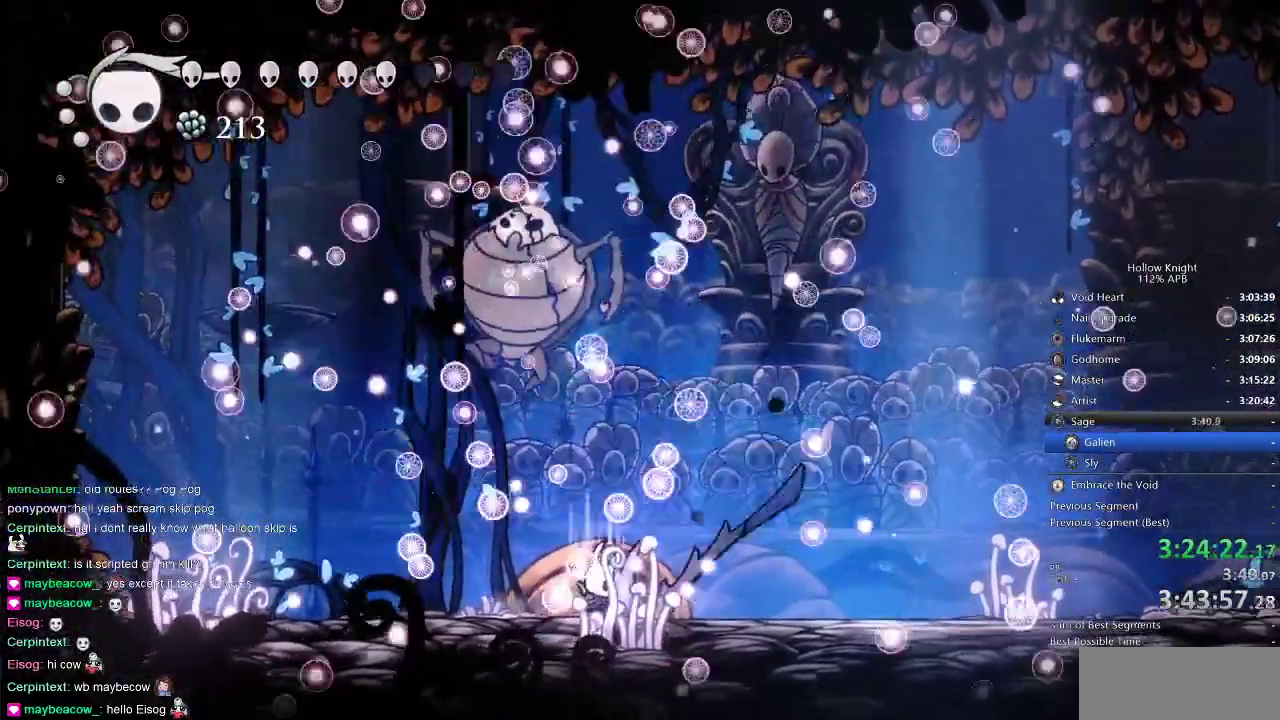
{"keys": ["heal"], "events": []}
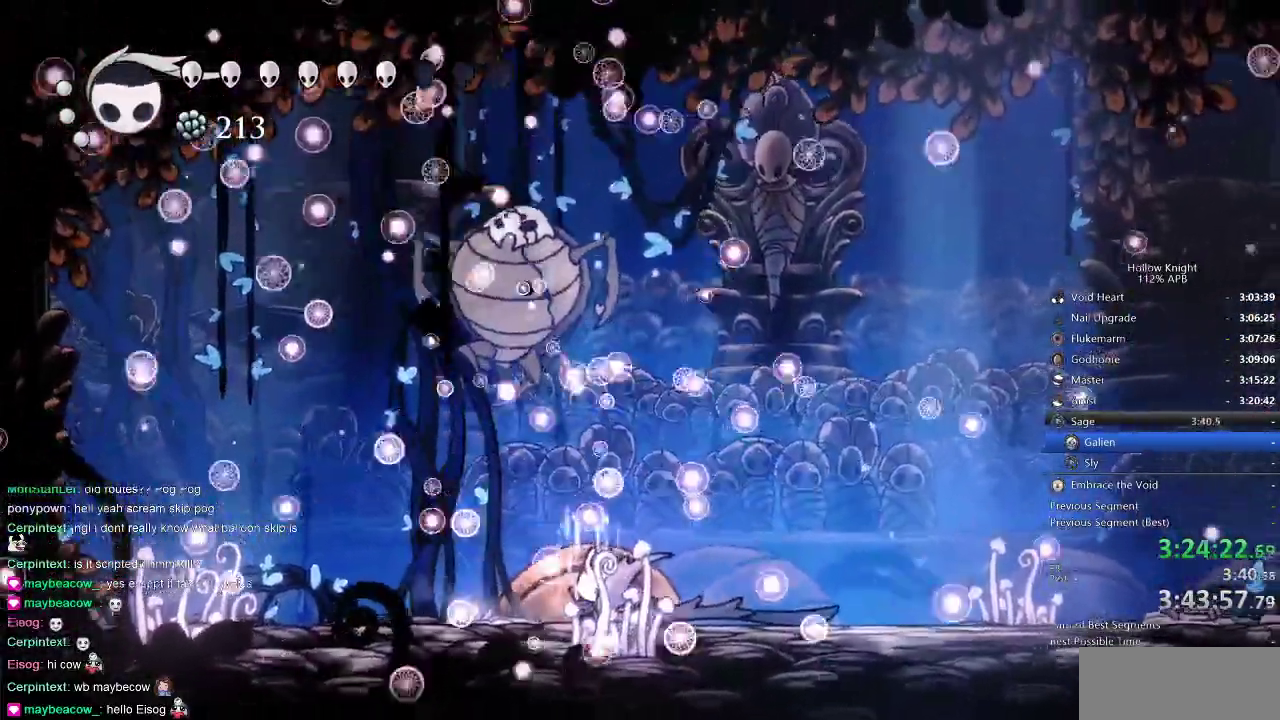
{"keys": ["heal"], "events": []}
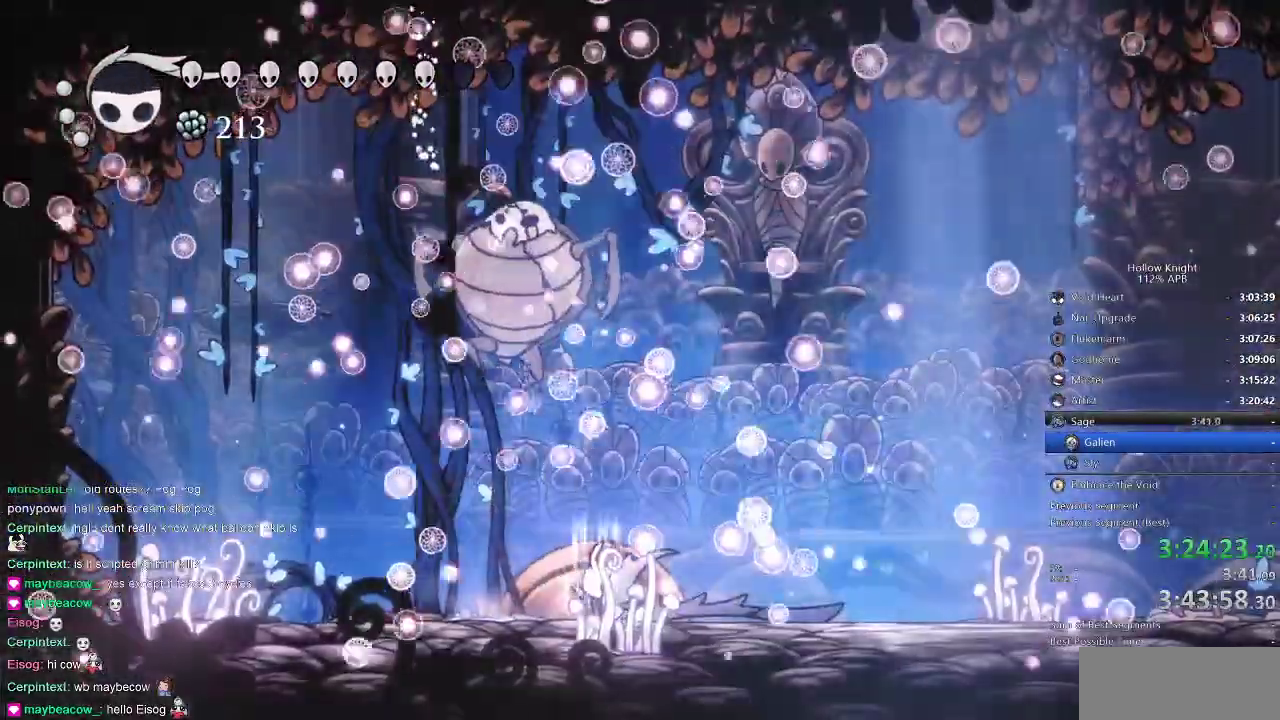
{"keys": ["heal"], "events": []}
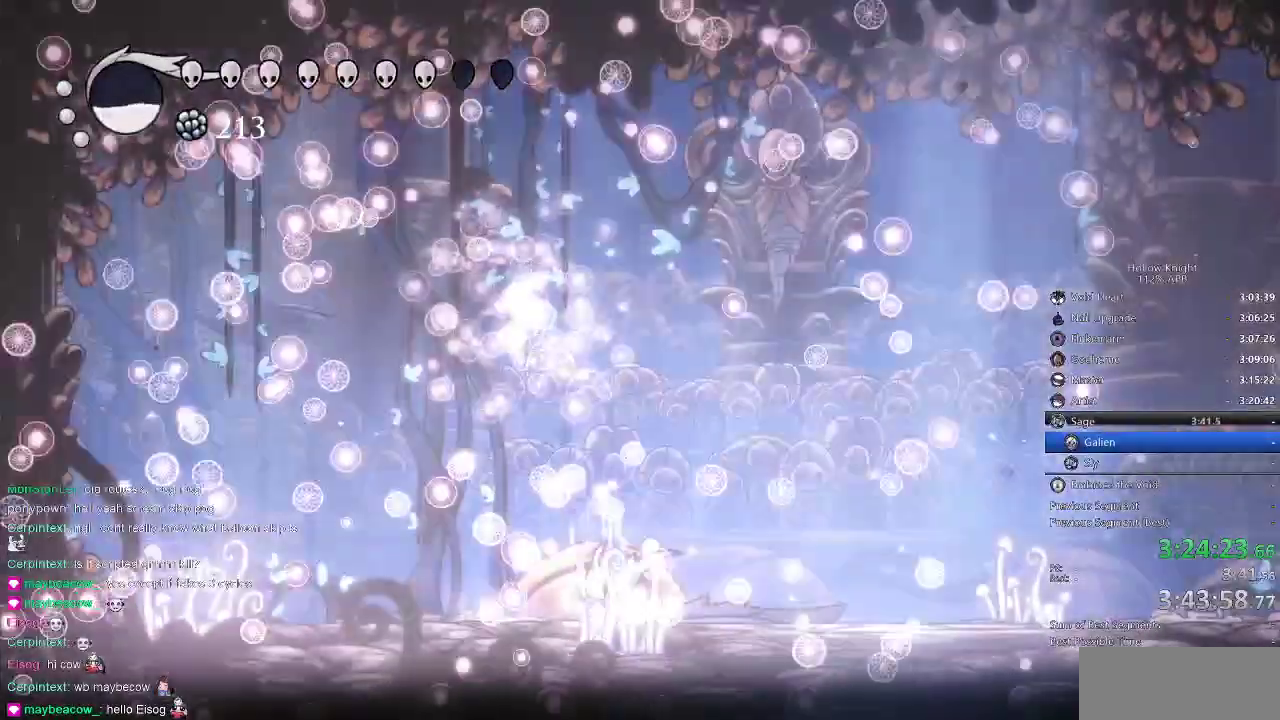
{"keys": ["heal"], "events": []}
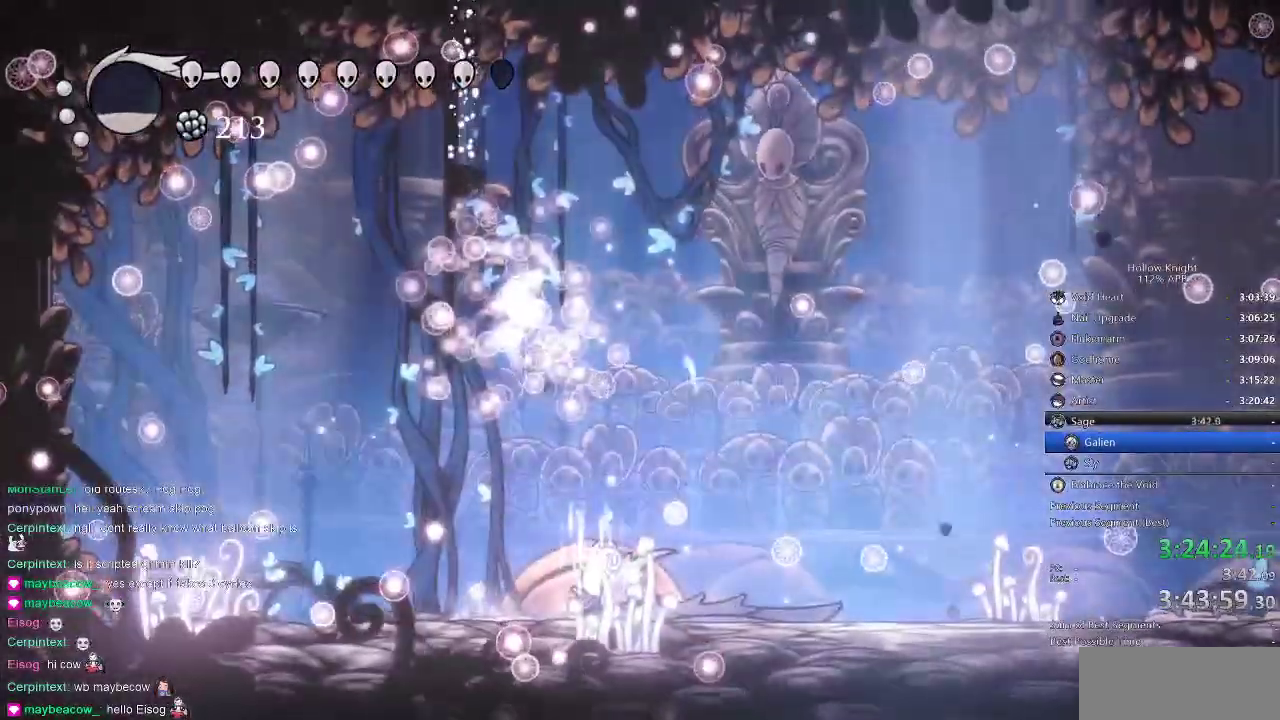
{"keys": ["heal"], "events": []}
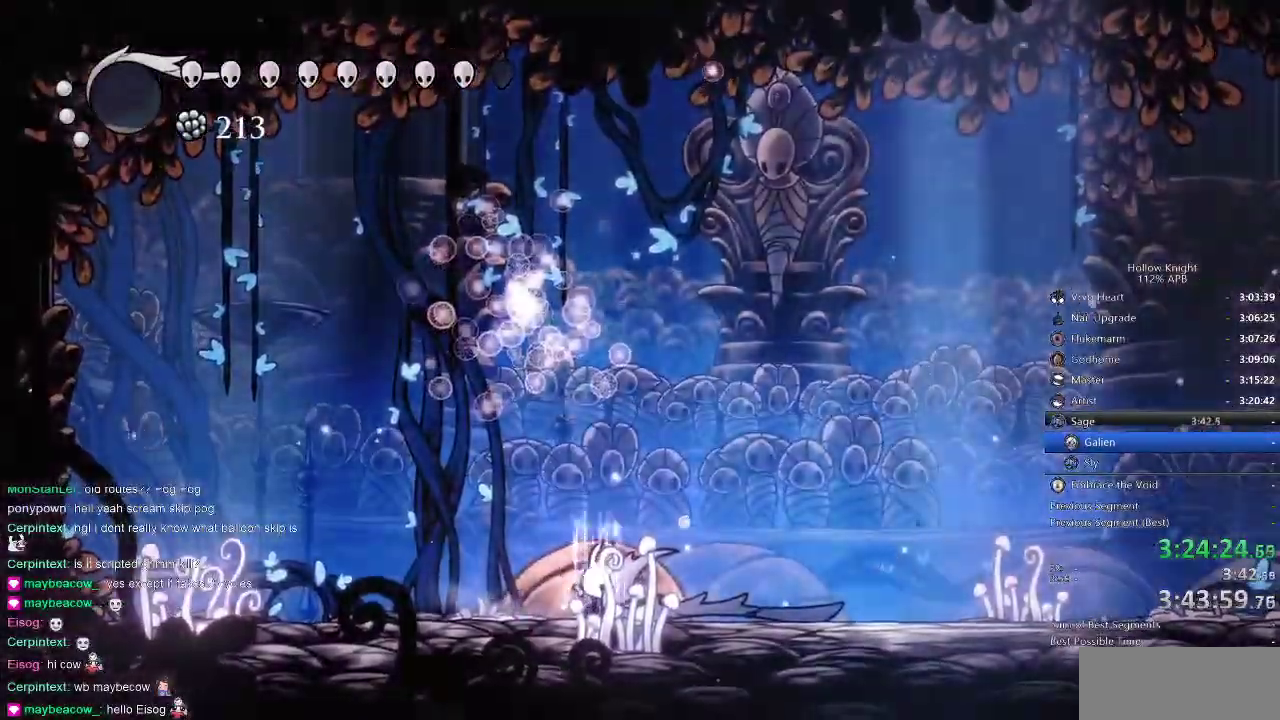
{"keys": ["heal"], "events": []}
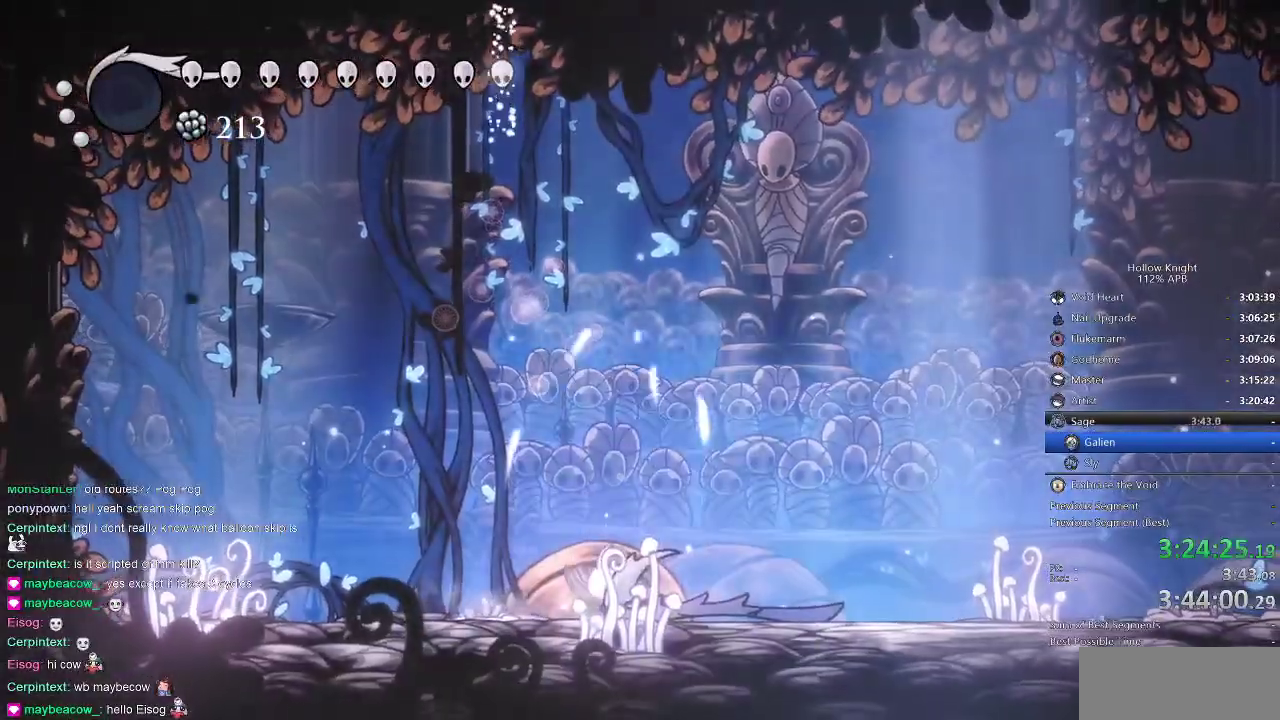
{"keys": [], "events": [[17, "heal", "up"]]}
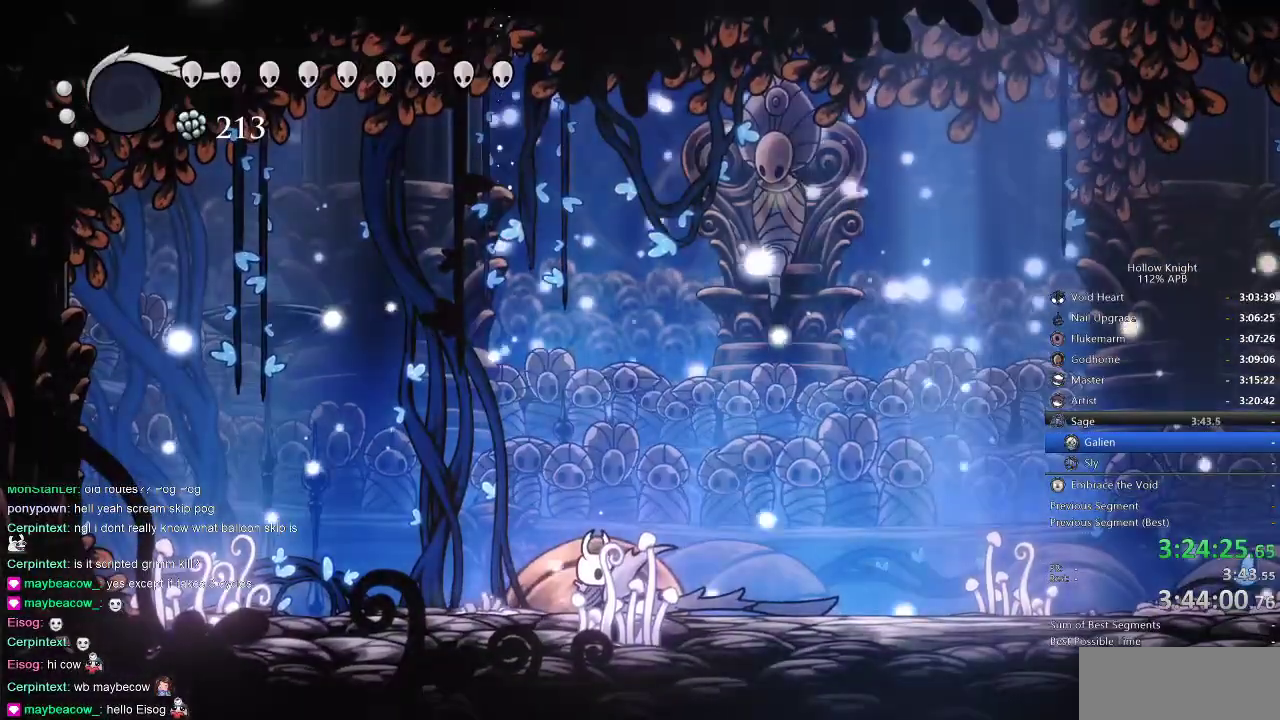
{"keys": [], "events": []}
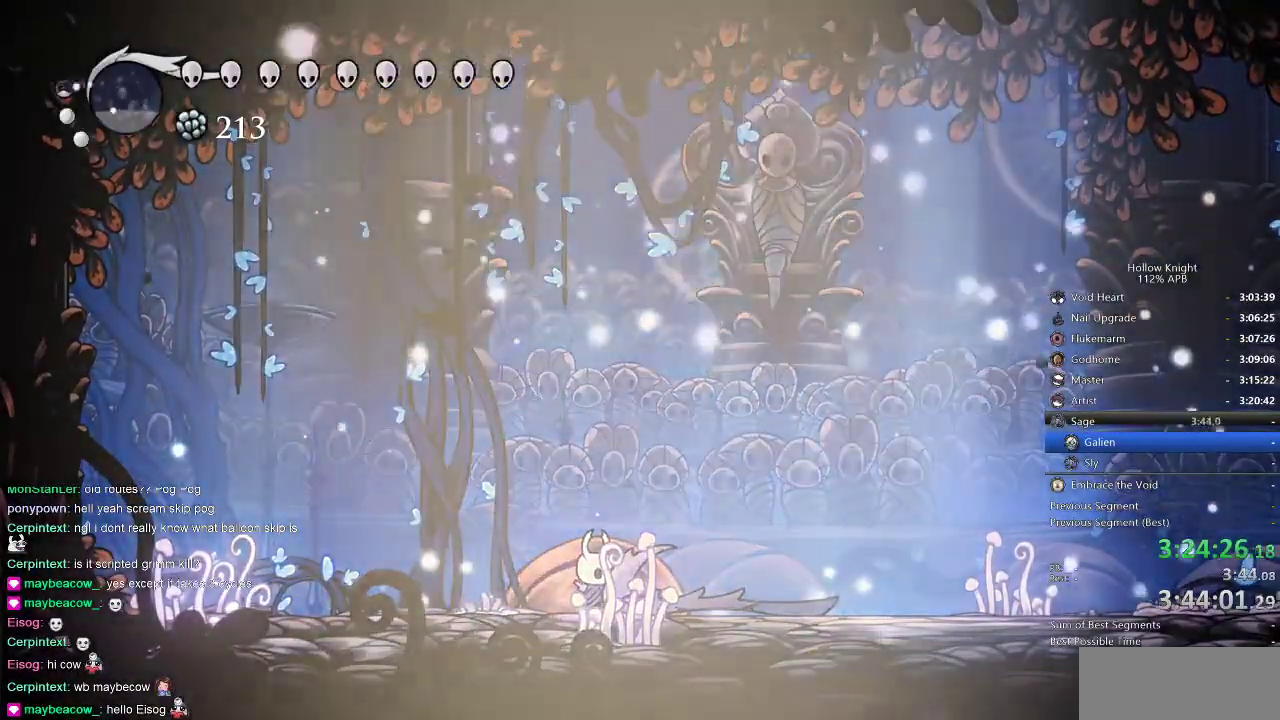
{"keys": [], "events": []}
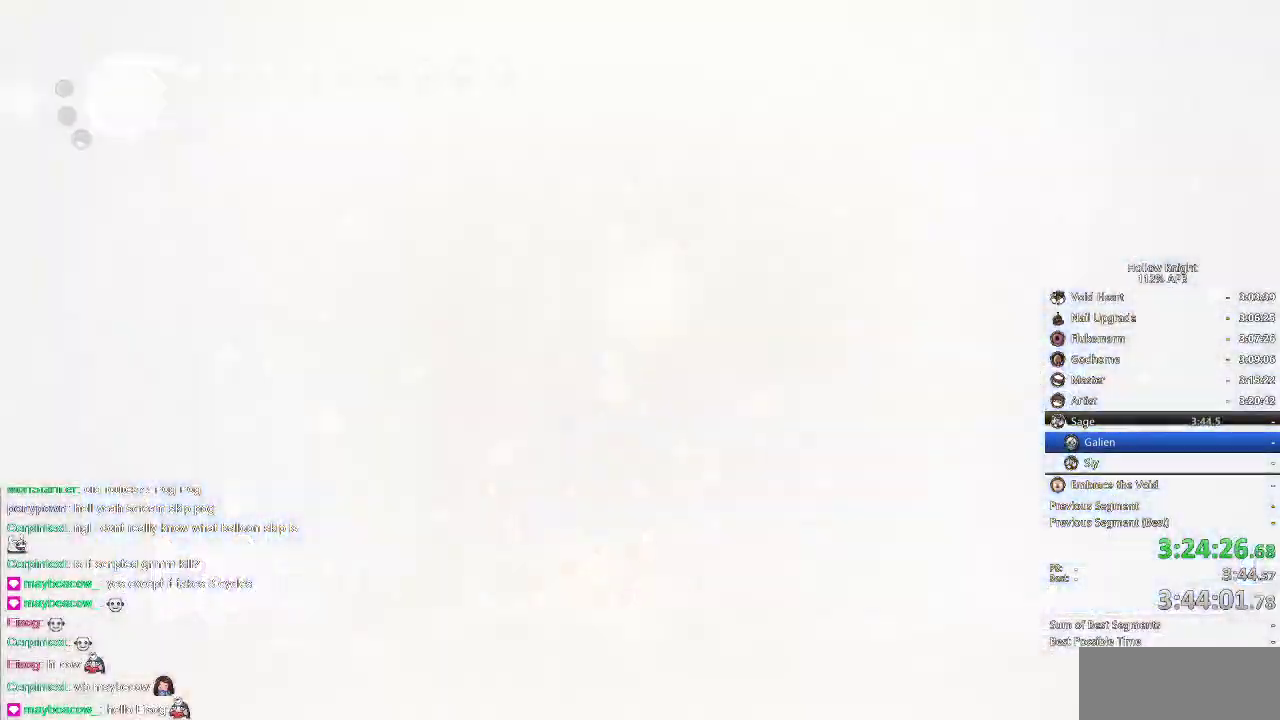
{"keys": [], "events": []}
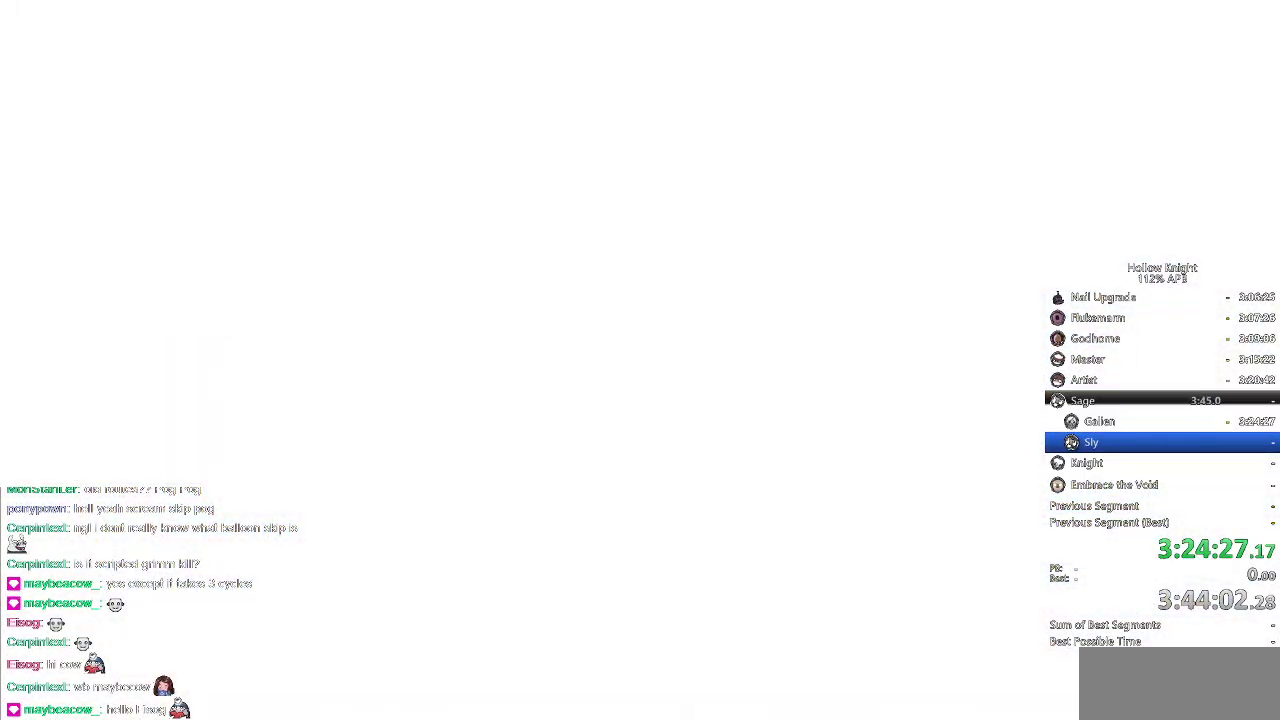
{"keys": [], "events": []}
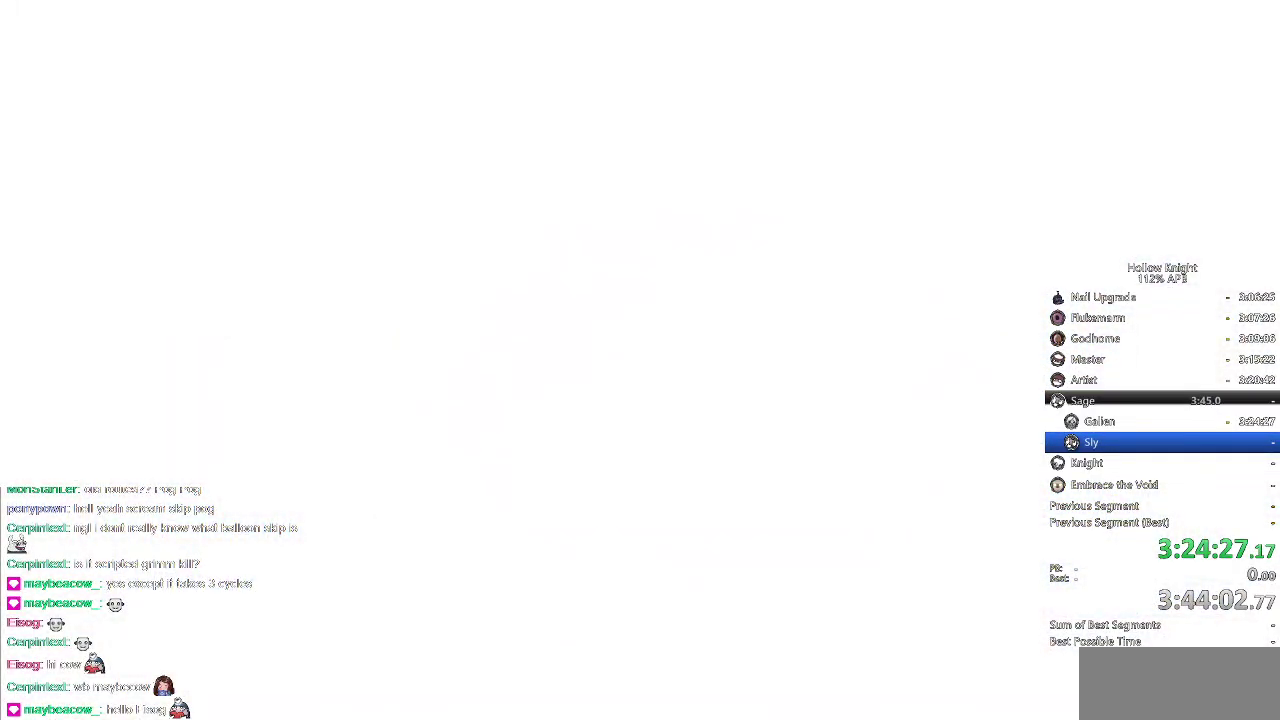
{"keys": [], "events": []}
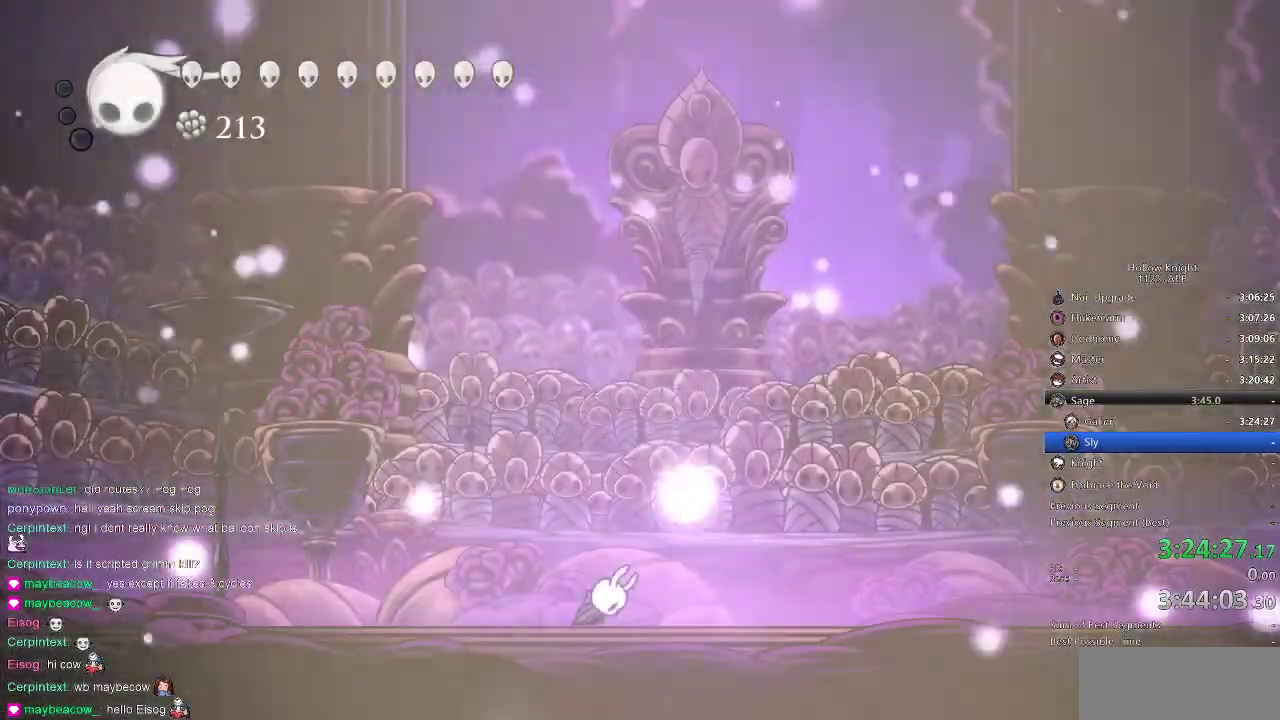
{"keys": [], "events": []}
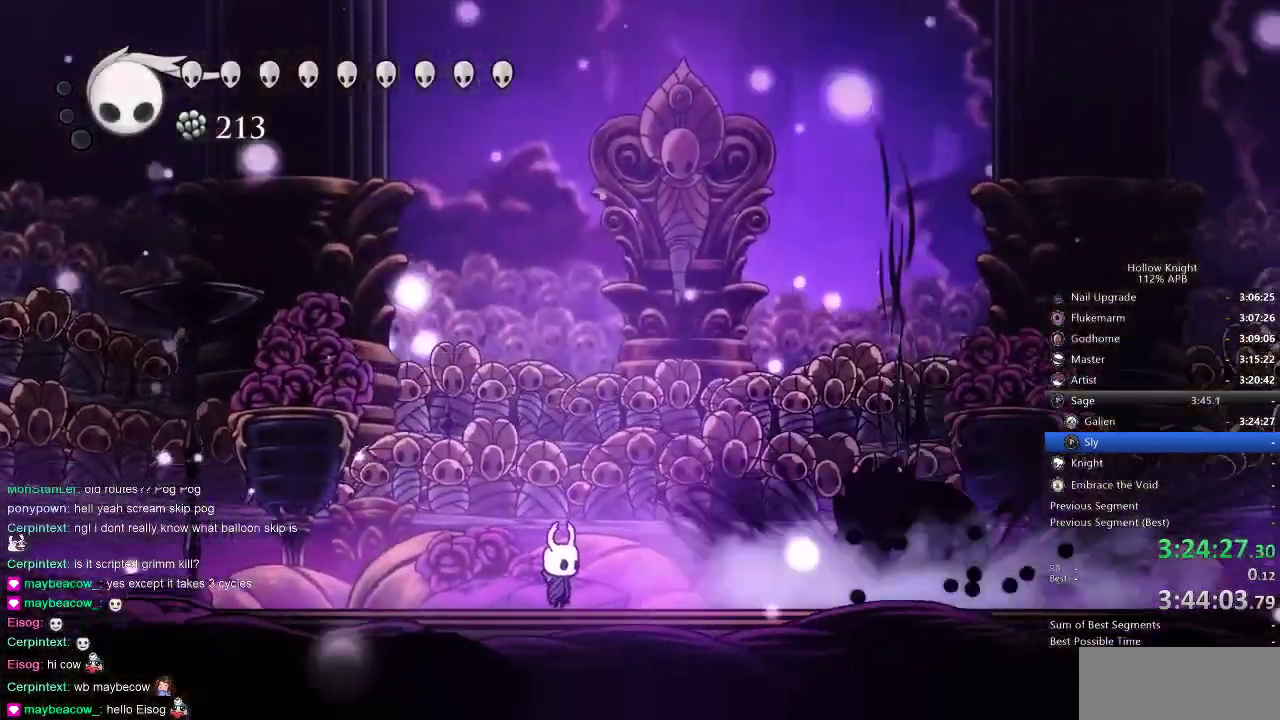
{"keys": ["right"], "events": [[150, "right", "down"]]}
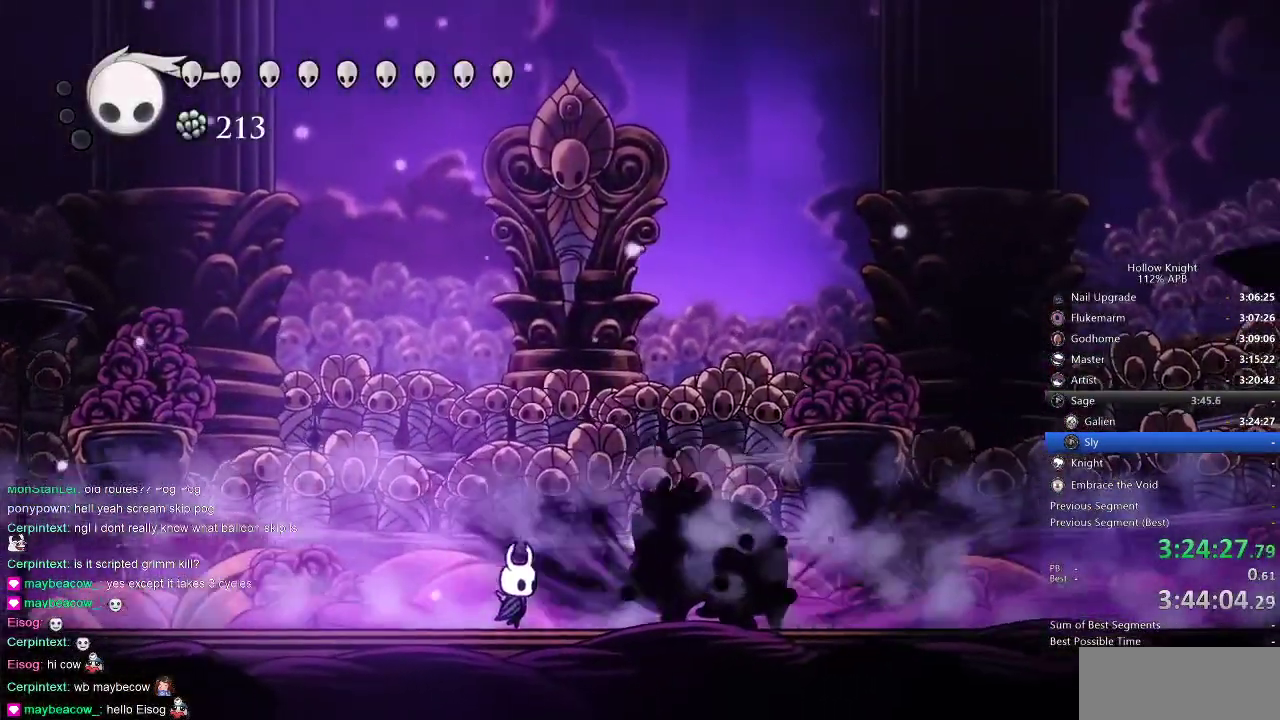
{"keys": ["dnail"], "events": [[350, "dnail", "down"], [400, "right", "up"]]}
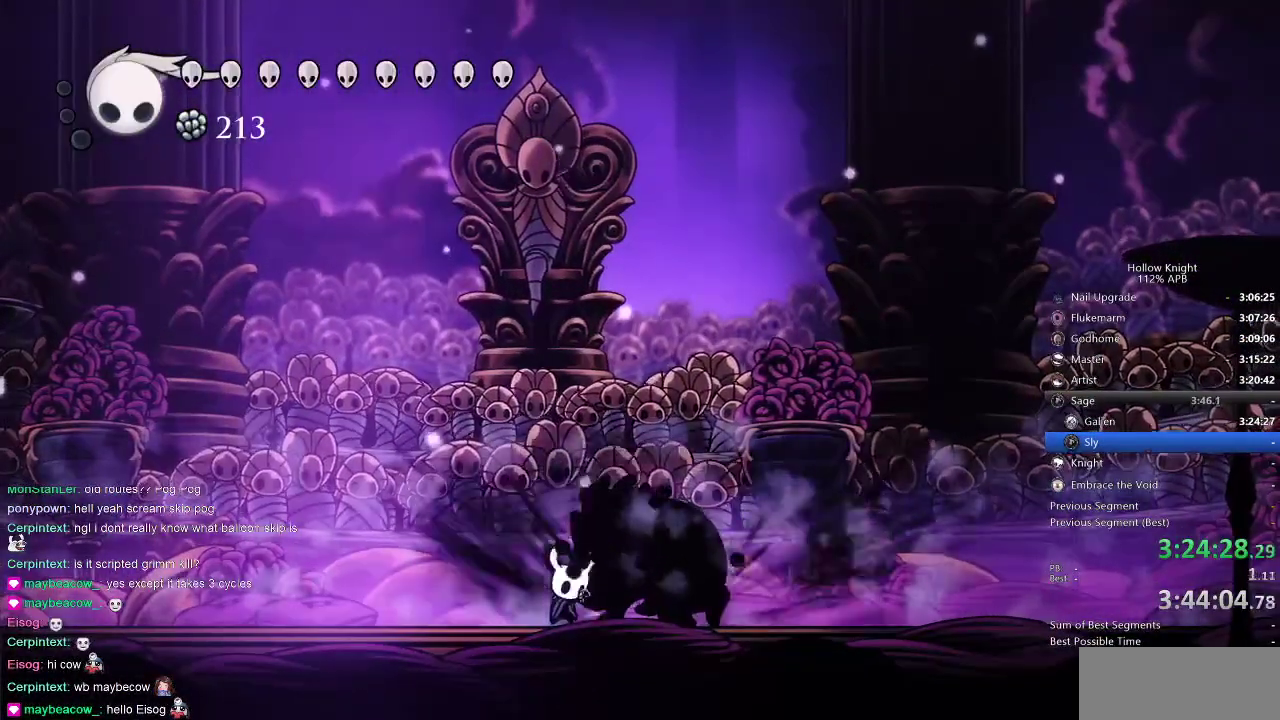
{"keys": ["dnail"], "events": []}
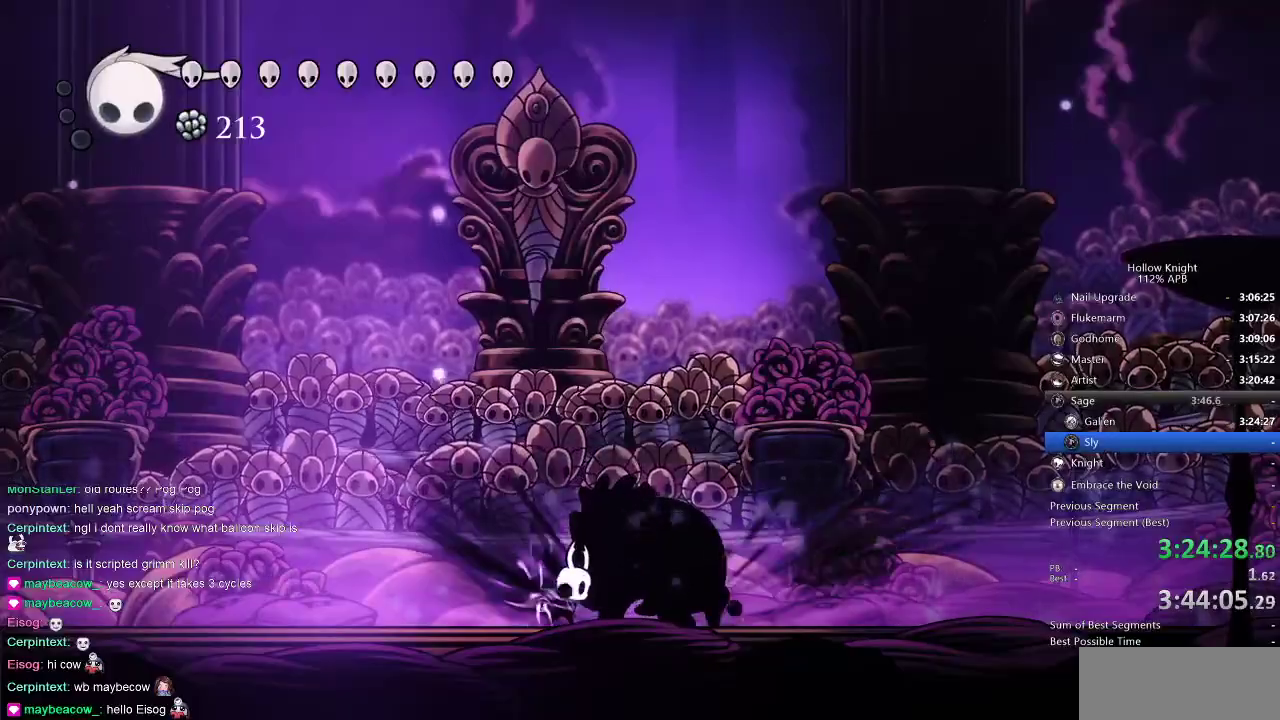
{"keys": ["dnail"], "events": []}
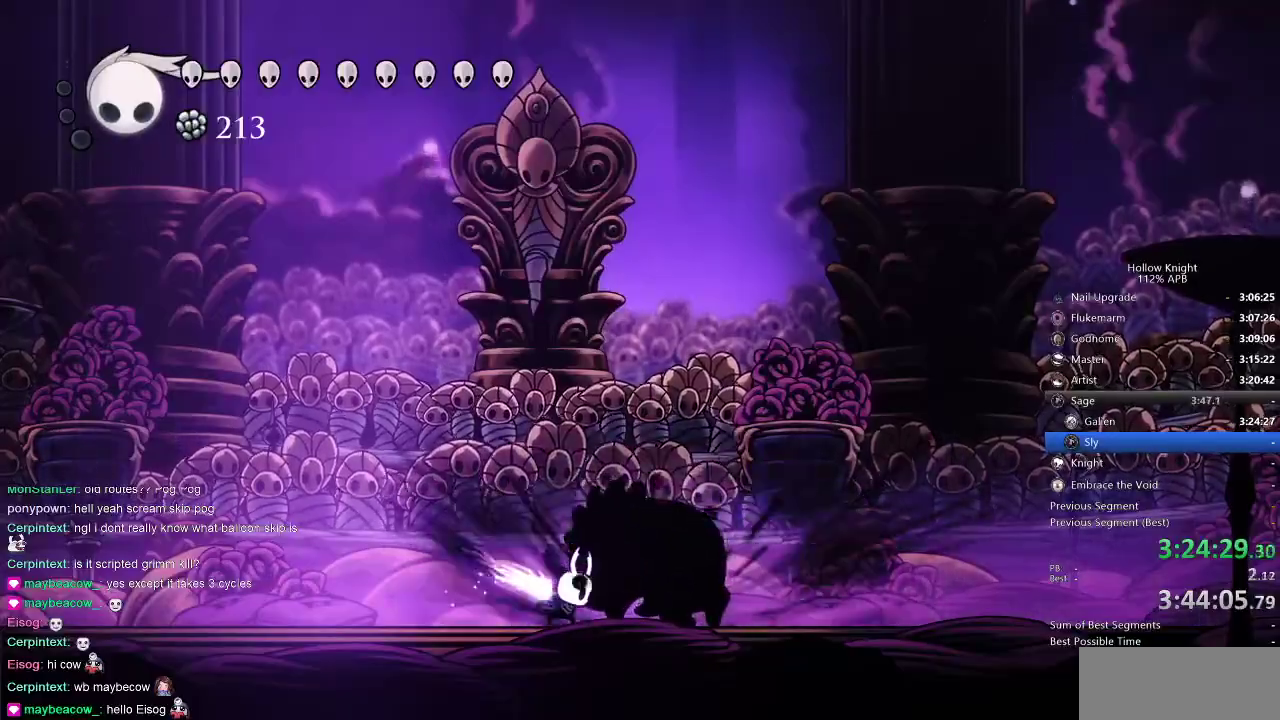
{"keys": [], "events": [[467, "dnail", "up"]]}
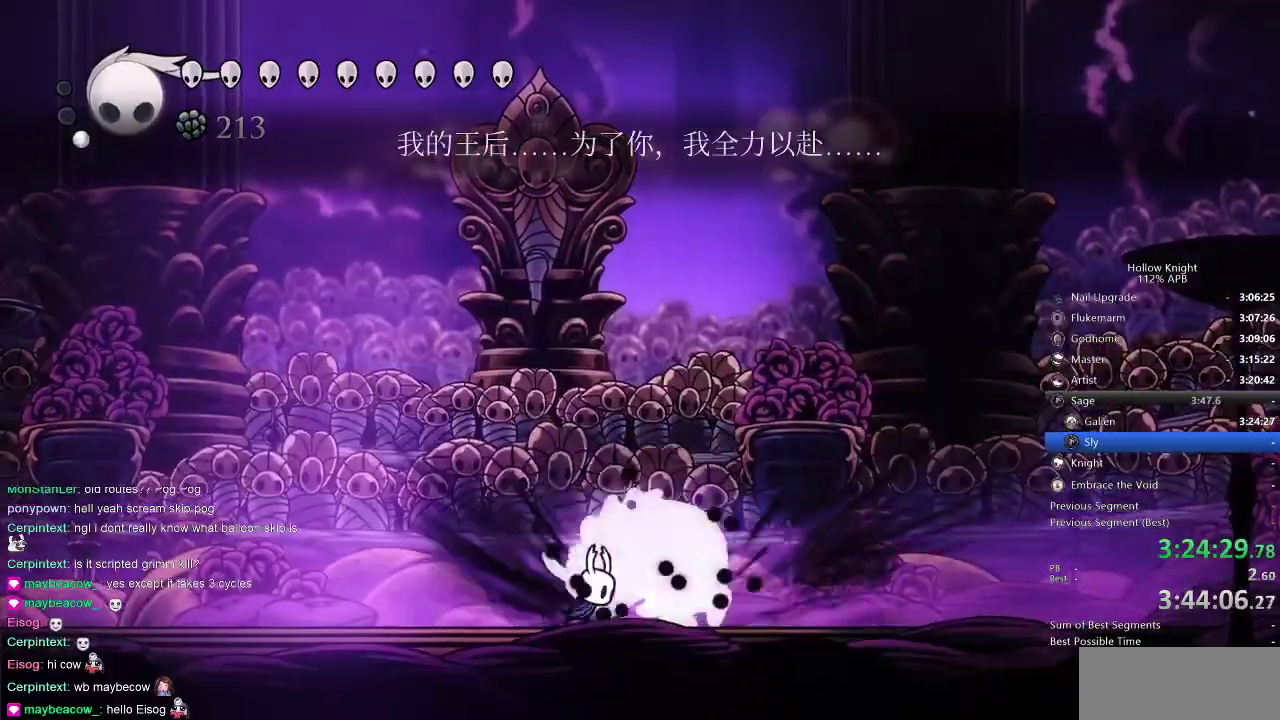
{"keys": [], "events": []}
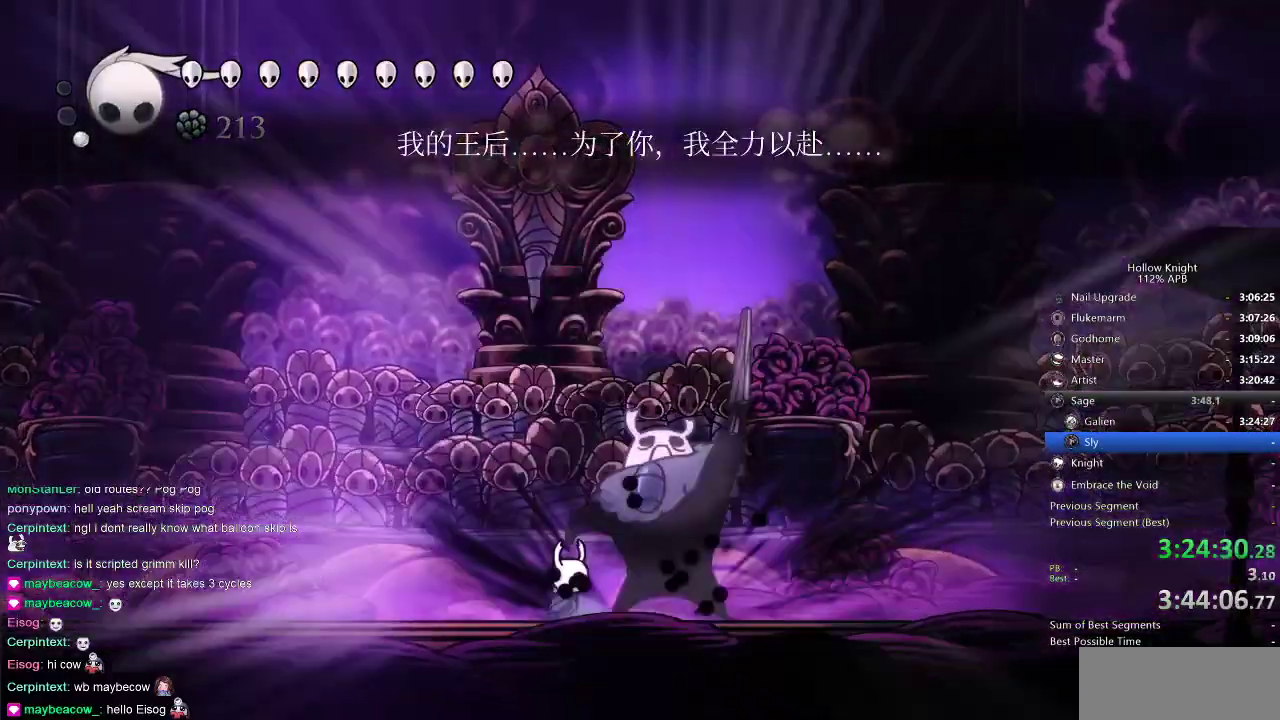
{"keys": ["spell", "up"], "events": [[233, "right", "down"], [300, "right", "up"], [417, "up", "down"], [467, "spell", "down"]]}
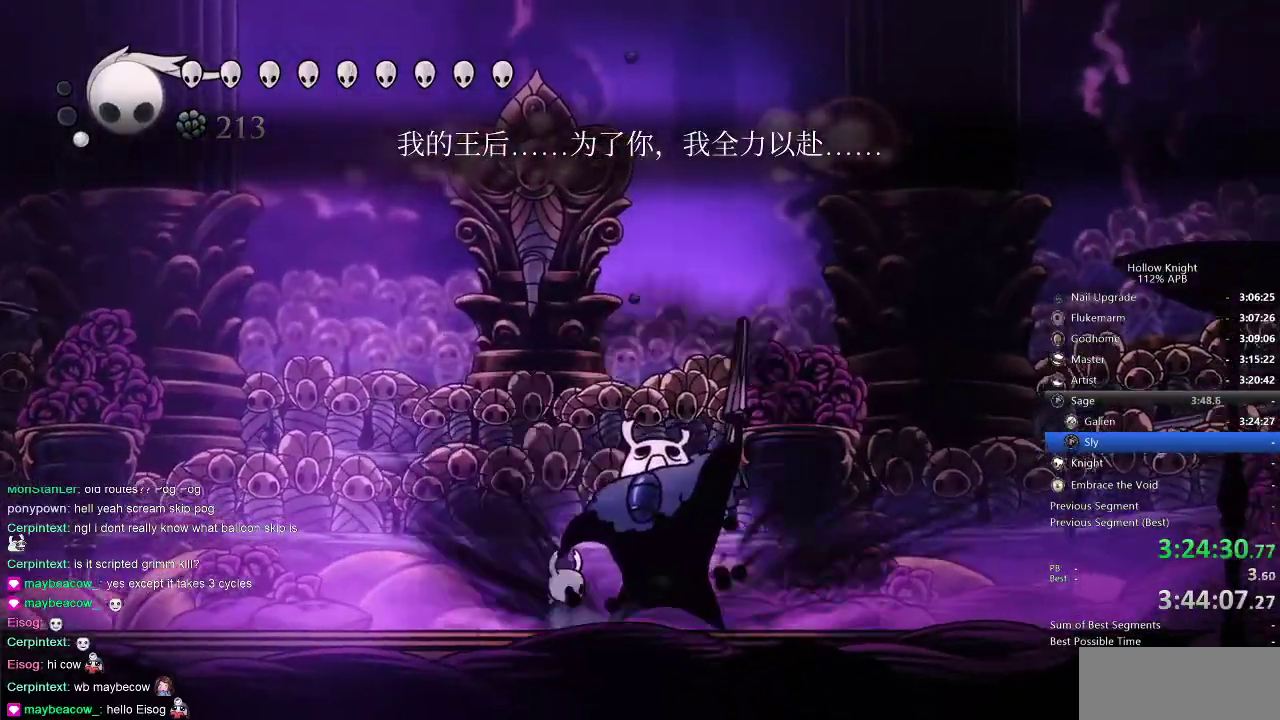
{"keys": ["up"], "events": [[50, "spell", "up"], [117, "spell", "down"], [183, "spell", "up"], [250, "spell", "down"], [317, "spell", "up"], [383, "spell", "down"], [450, "spell", "up"]]}
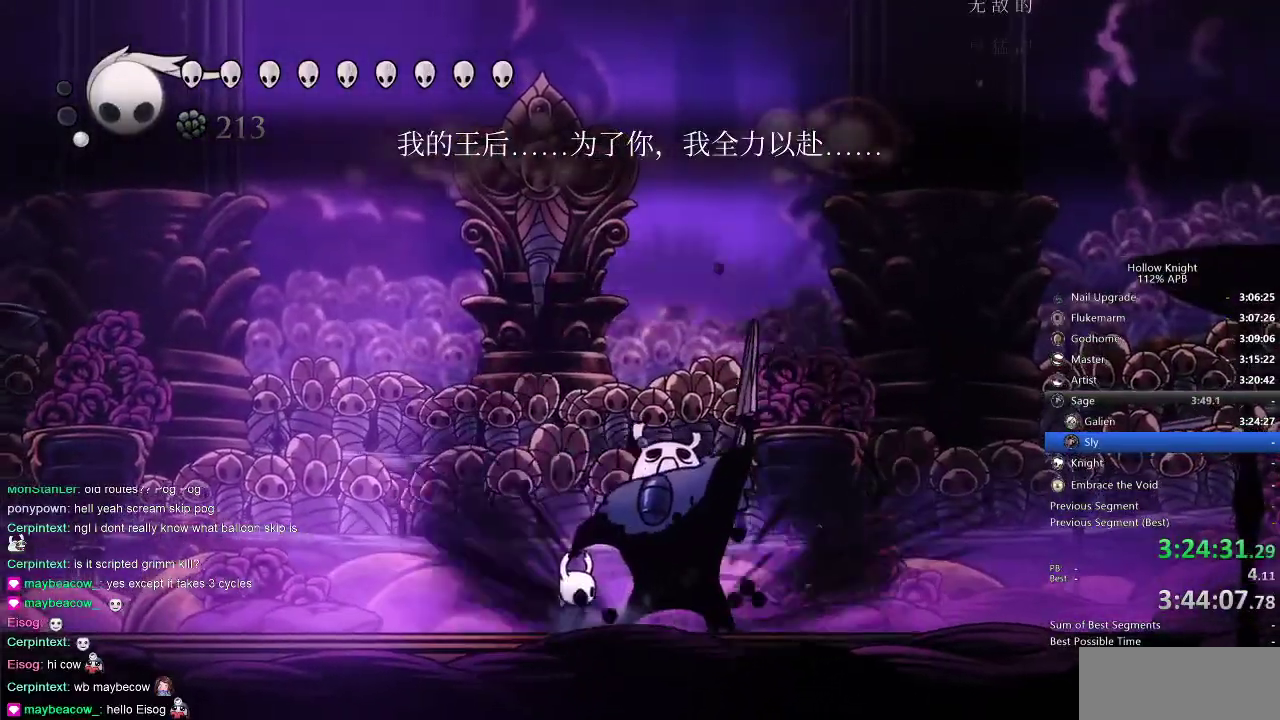
{"keys": ["spell", "up"], "events": [[217, "spell", "down"], [267, "spell", "up"], [317, "spell", "down"], [383, "spell", "up"], [450, "spell", "down"]]}